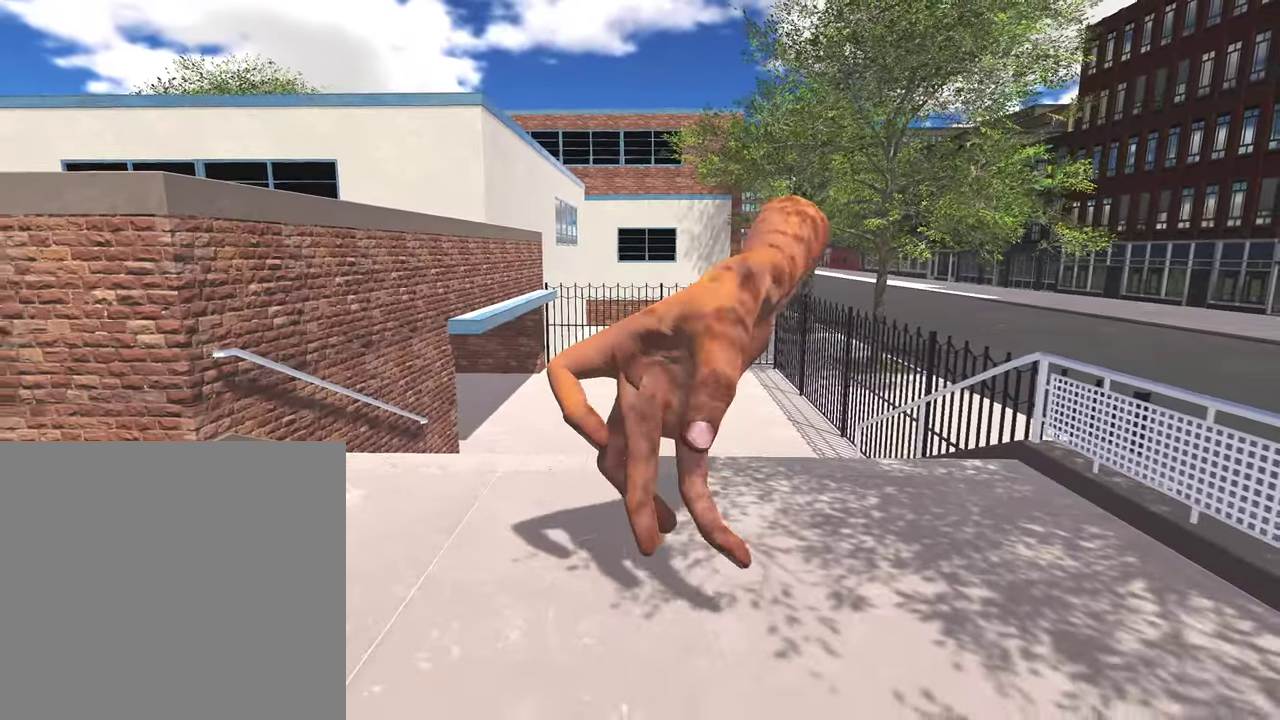
Gameplay with a controller (Xbox layout); each line is a JSON object with the inputs held at the frame after it (dt_ms = milliseconds from this image to that frame). "events" lists button and stick changes between this image and that frame as [ms after this image, input, new state], when the widget could be followed in between.
{"dt_ms": 700, "buttons": [], "left_stick": "down", "right_stick": "center", "events": []}
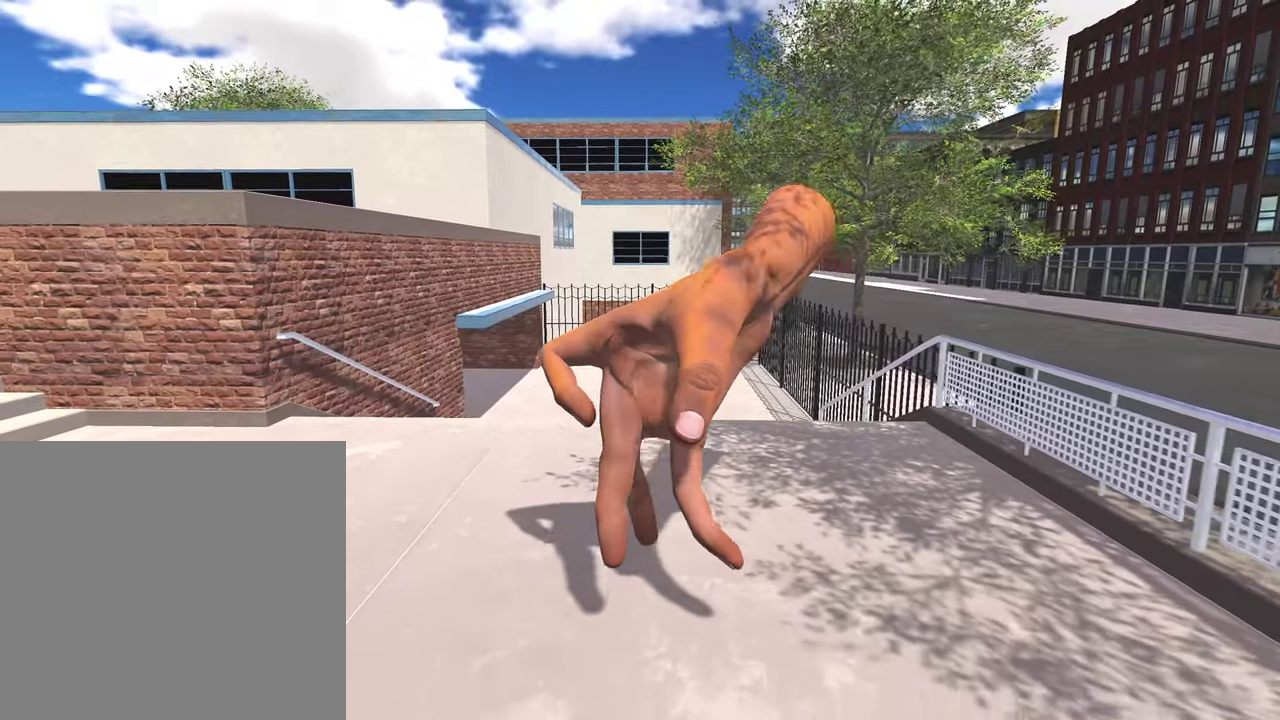
{"dt_ms": 500, "buttons": [], "left_stick": "down", "right_stick": "center", "events": []}
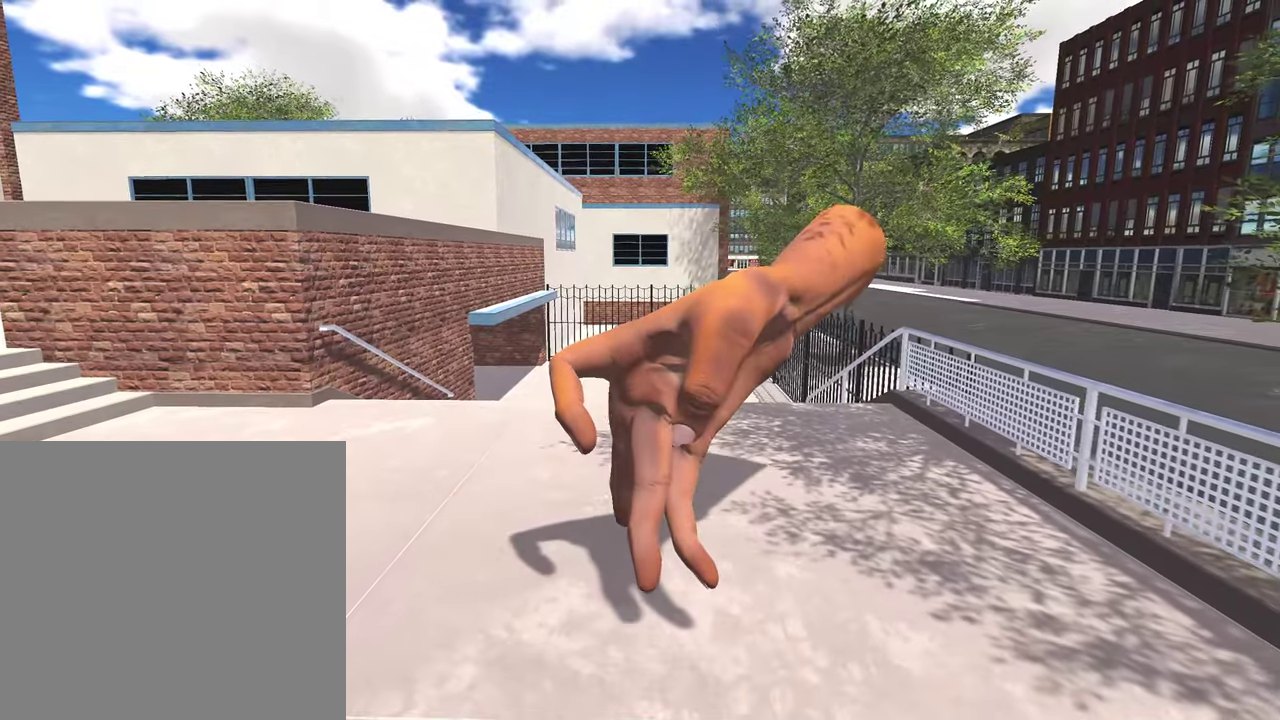
{"dt_ms": 500, "buttons": [], "left_stick": "down", "right_stick": "center", "events": []}
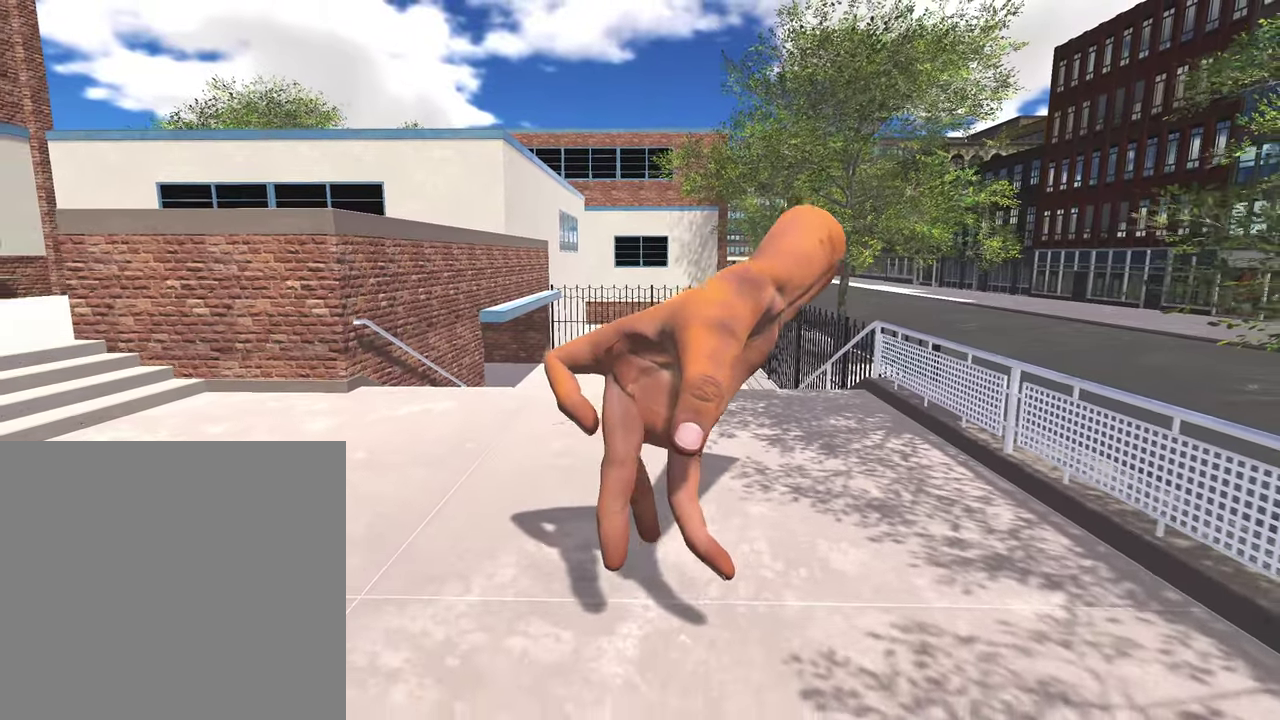
{"dt_ms": 500, "buttons": [], "left_stick": "center", "right_stick": "center", "events": [[300, "left_stick", "center"]]}
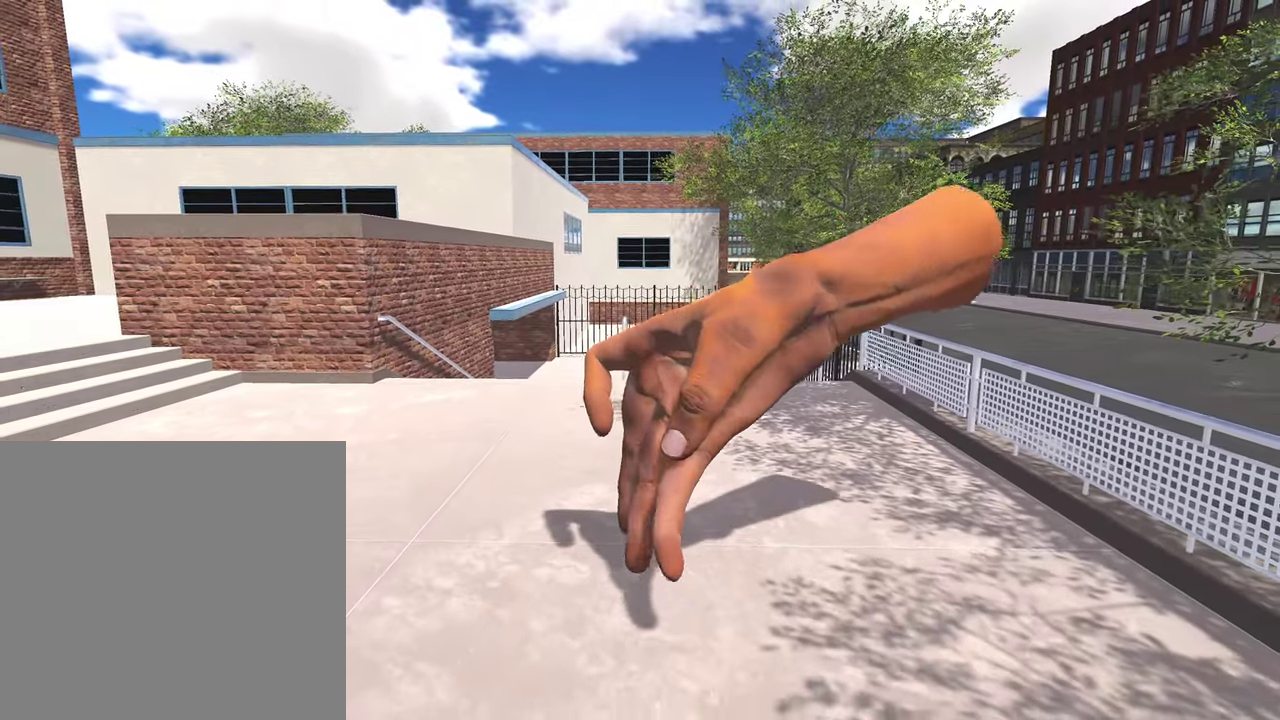
{"dt_ms": 500, "buttons": [], "left_stick": "center", "right_stick": "center", "events": []}
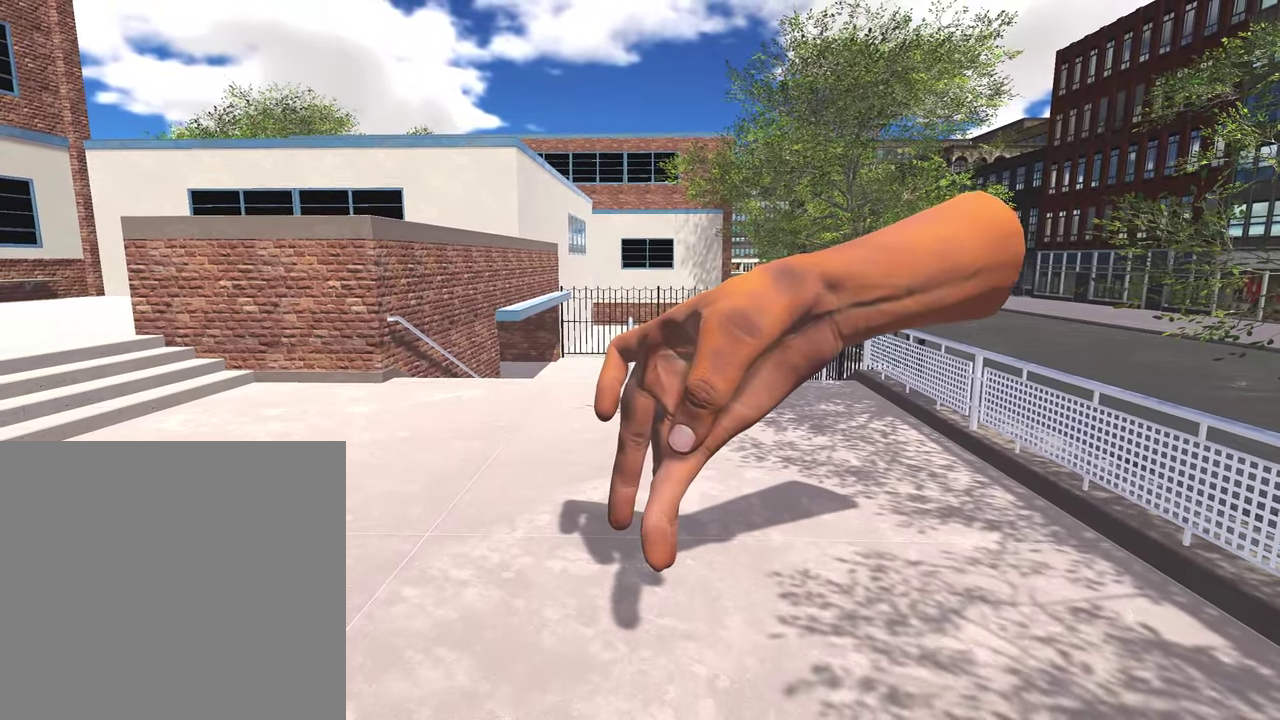
{"dt_ms": 500, "buttons": [], "left_stick": "center", "right_stick": "center", "events": []}
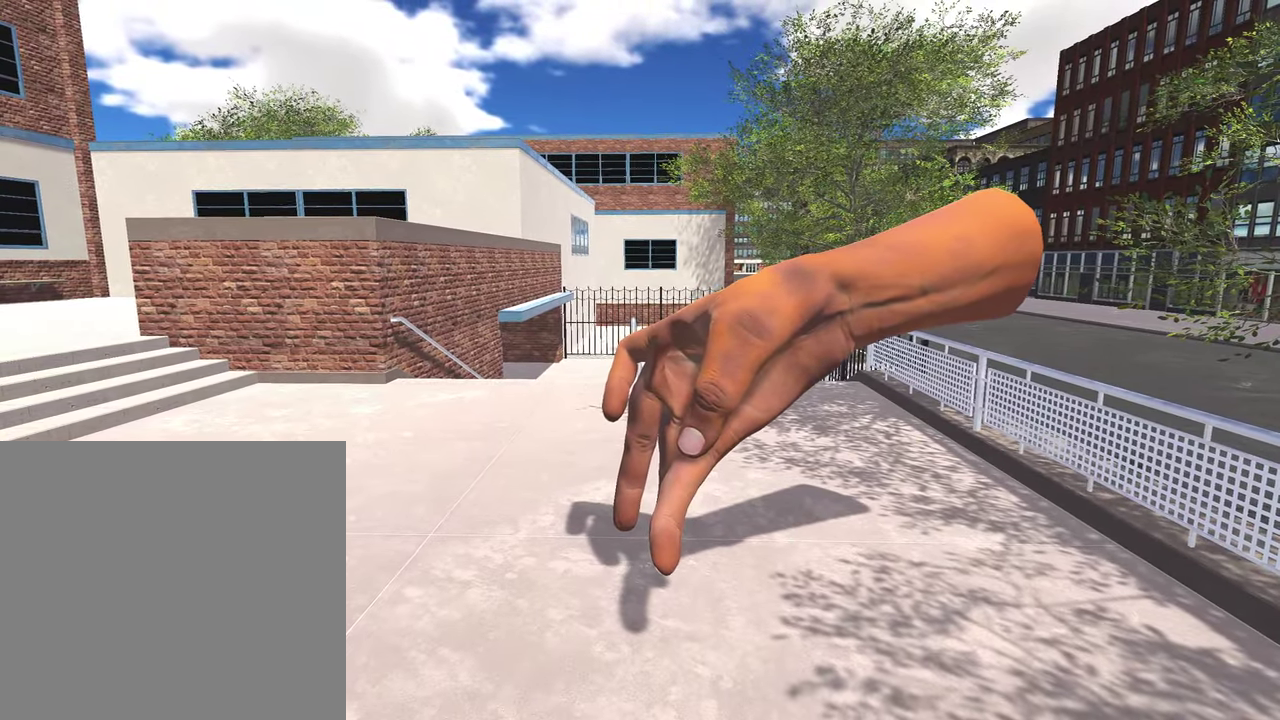
{"dt_ms": 500, "buttons": [], "left_stick": "down-left", "right_stick": "center", "events": [[233, "left_stick", "down-left"]]}
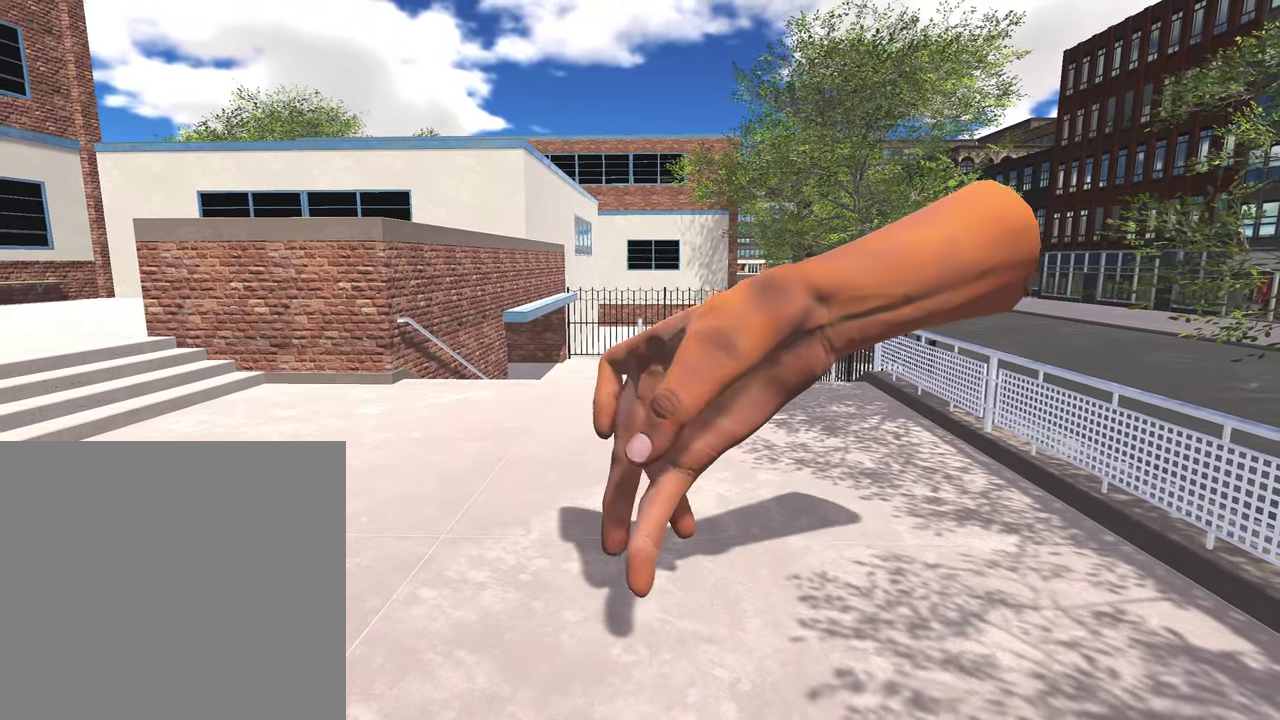
{"dt_ms": 300, "buttons": [], "left_stick": "down", "right_stick": "center", "events": [[183, "left_stick", "down"]]}
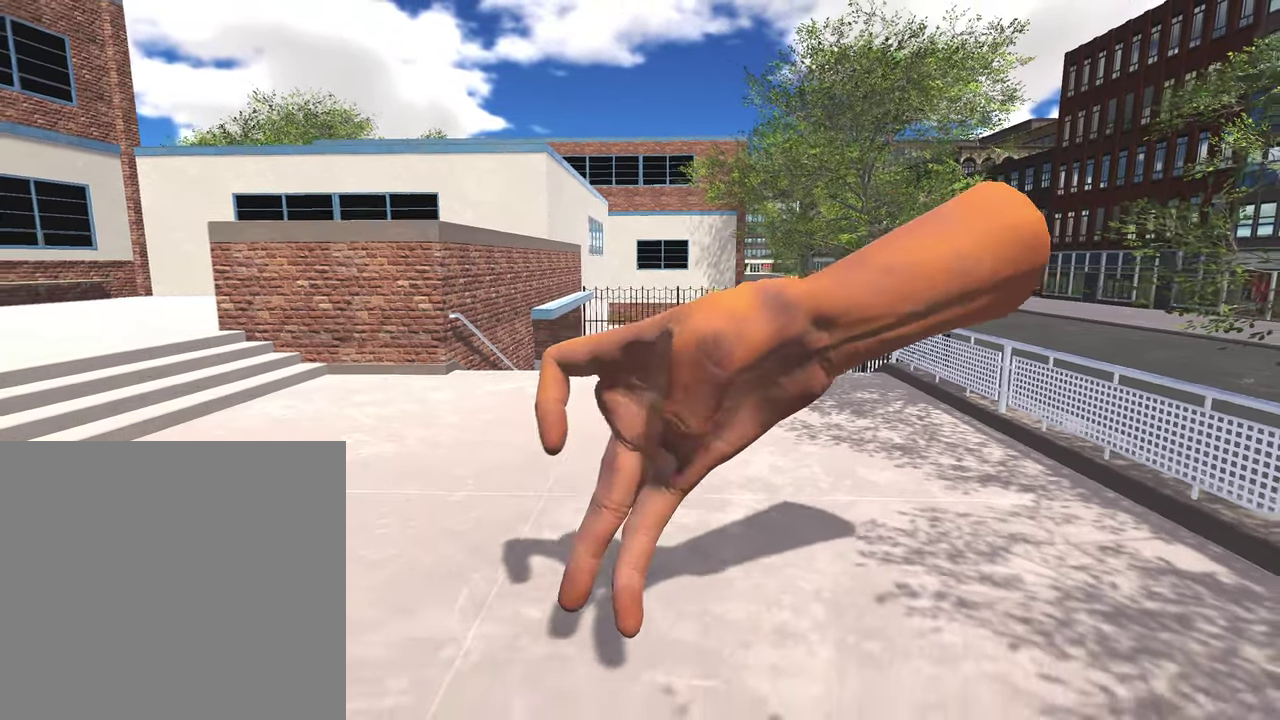
{"dt_ms": 800, "buttons": [], "left_stick": "right", "right_stick": "center", "events": [[733, "left_stick", "down-right"], [783, "left_stick", "right"]]}
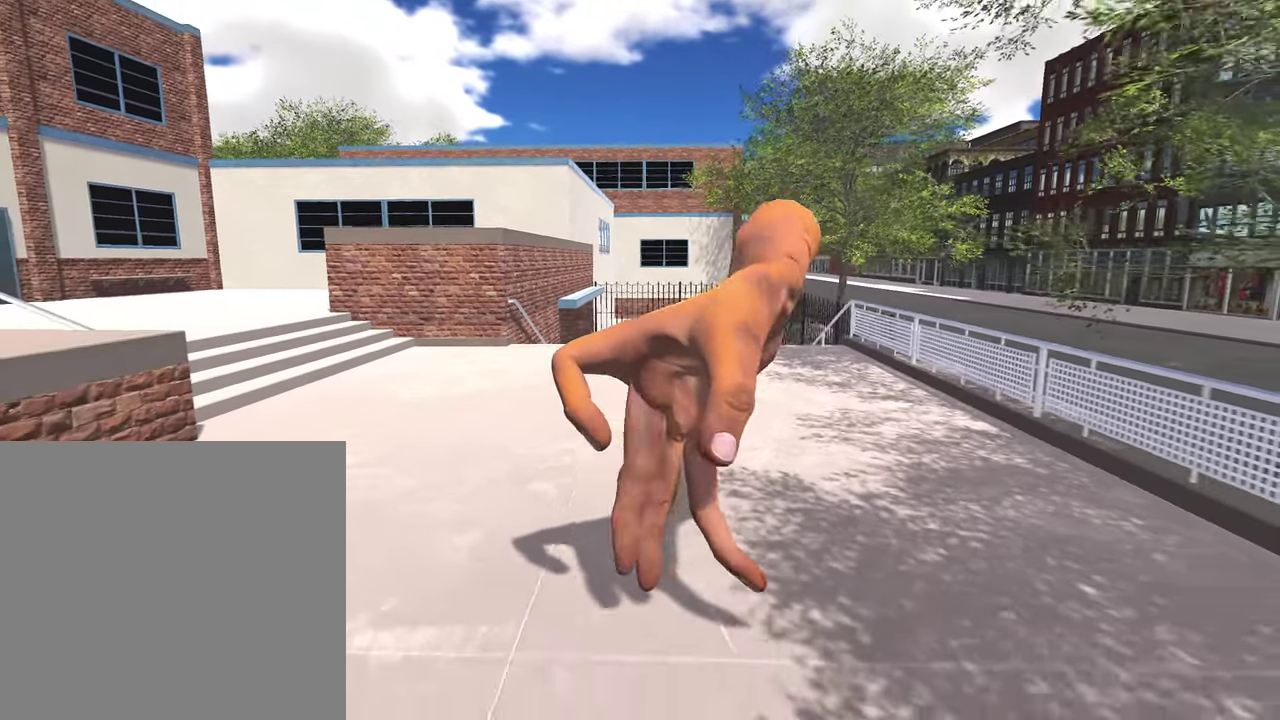
{"dt_ms": 400, "buttons": [], "left_stick": "up", "right_stick": "right", "events": [[33, "left_stick", "up-right"], [183, "right_stick", "down-right"], [233, "right_stick", "right"], [317, "left_stick", "up"]]}
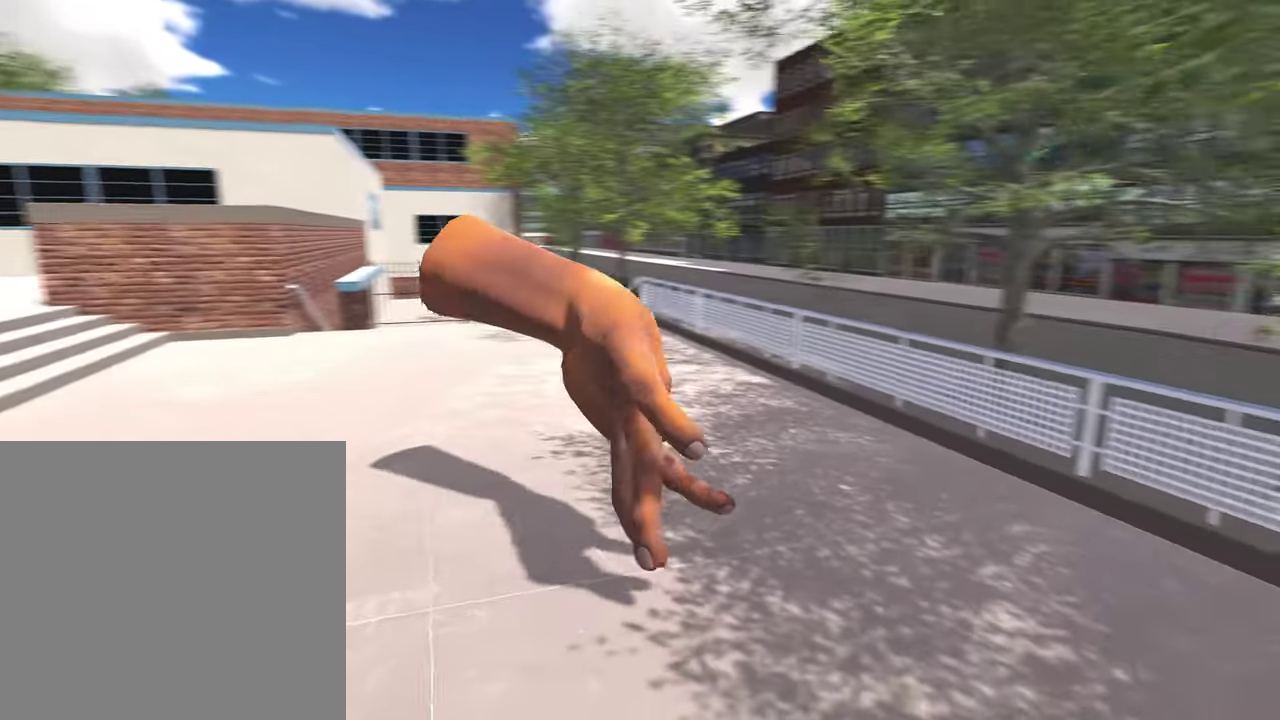
{"dt_ms": 500, "buttons": [], "left_stick": "up-left", "right_stick": "down", "events": [[100, "left_stick", "up-left"], [100, "right_stick", "center"], [333, "right_stick", "right"], [417, "right_stick", "down-right"], [483, "right_stick", "down"]]}
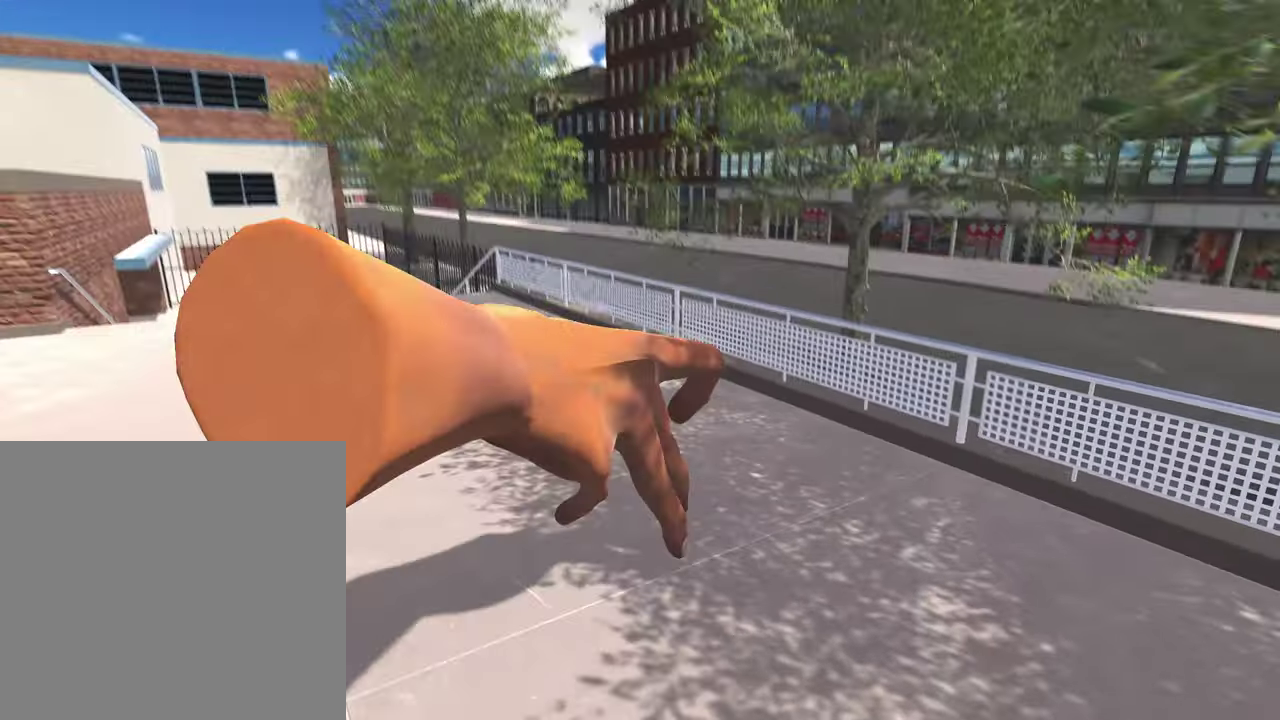
{"dt_ms": 500, "buttons": [], "left_stick": "up-left", "right_stick": "center", "events": [[183, "right_stick", "center"]]}
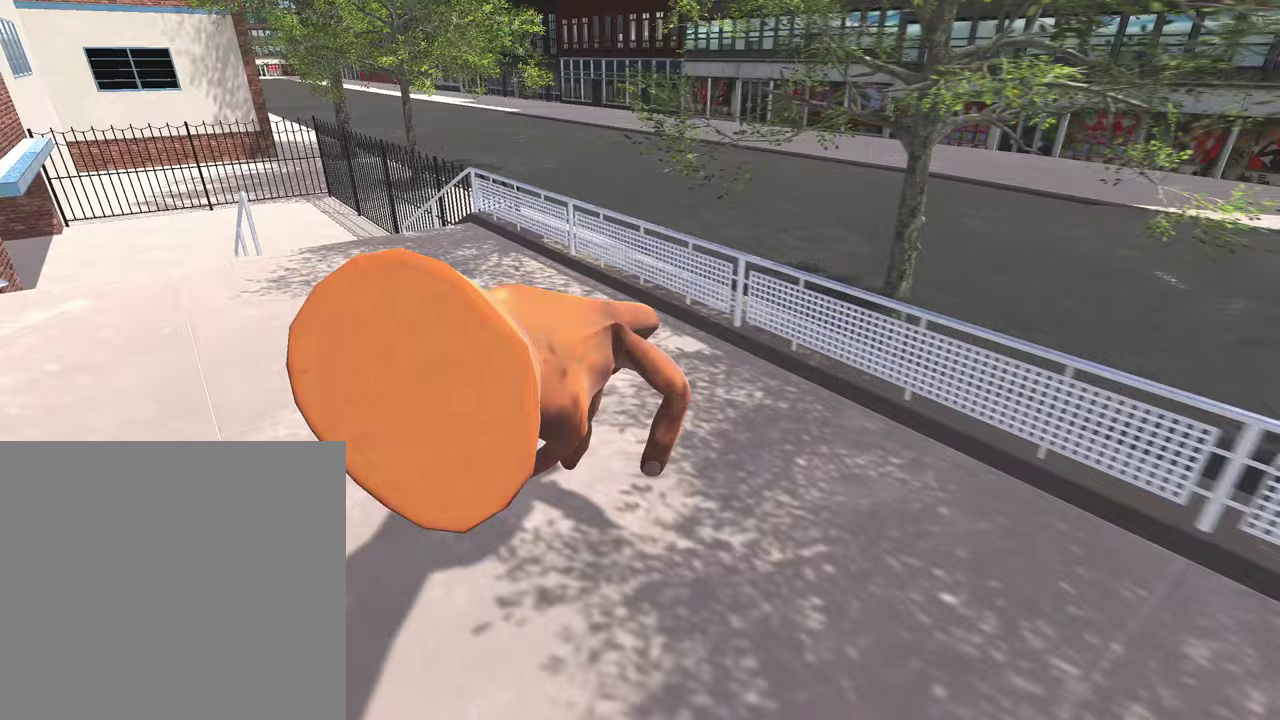
{"dt_ms": 300, "buttons": [], "left_stick": "up-left", "right_stick": "center", "events": []}
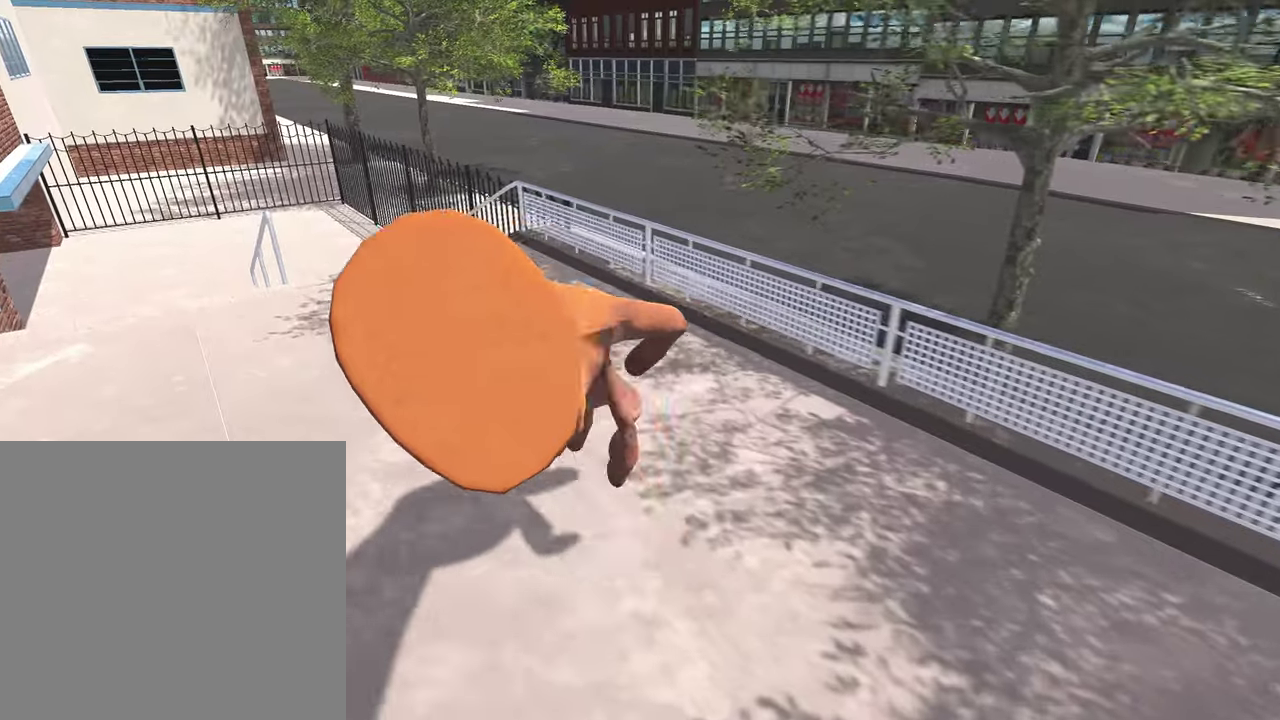
{"dt_ms": 800, "buttons": [], "left_stick": "down-left", "right_stick": "right", "events": [[267, "right_stick", "right"], [500, "left_stick", "left"], [583, "left_stick", "down-left"]]}
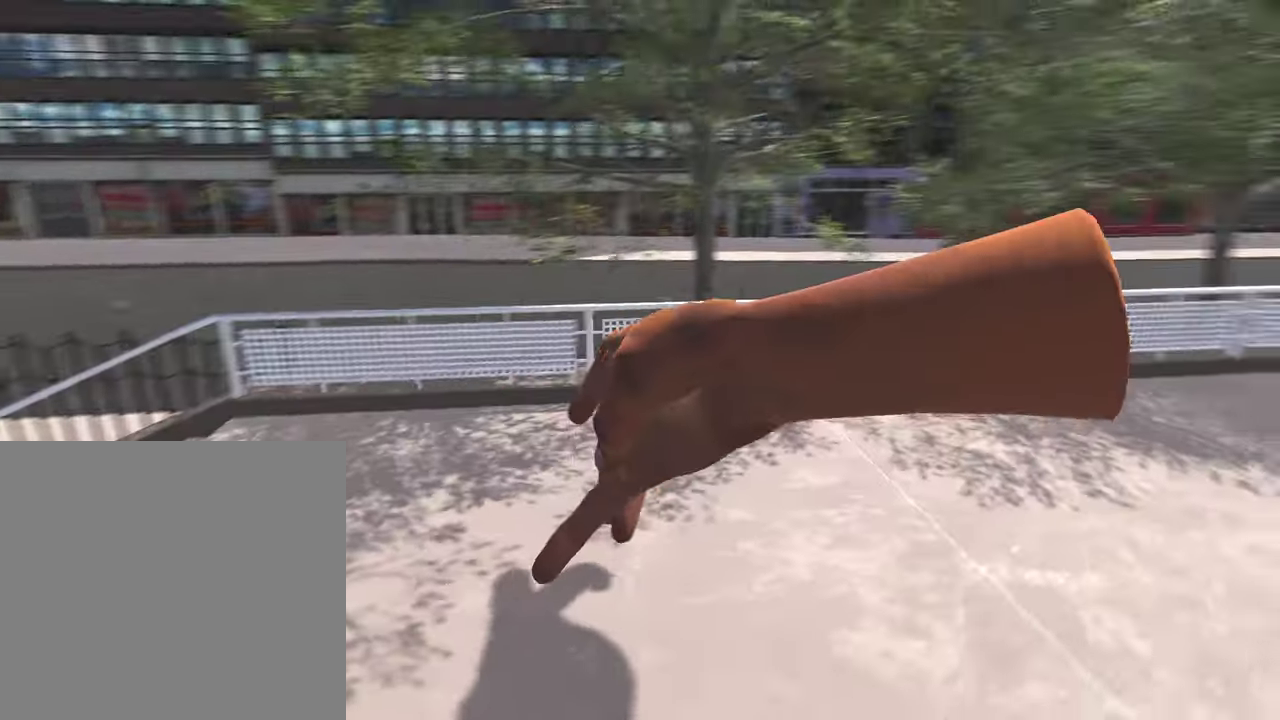
{"dt_ms": 400, "buttons": [], "left_stick": "up-left", "right_stick": "right", "events": [[150, "left_stick", "center"], [317, "left_stick", "up-left"]]}
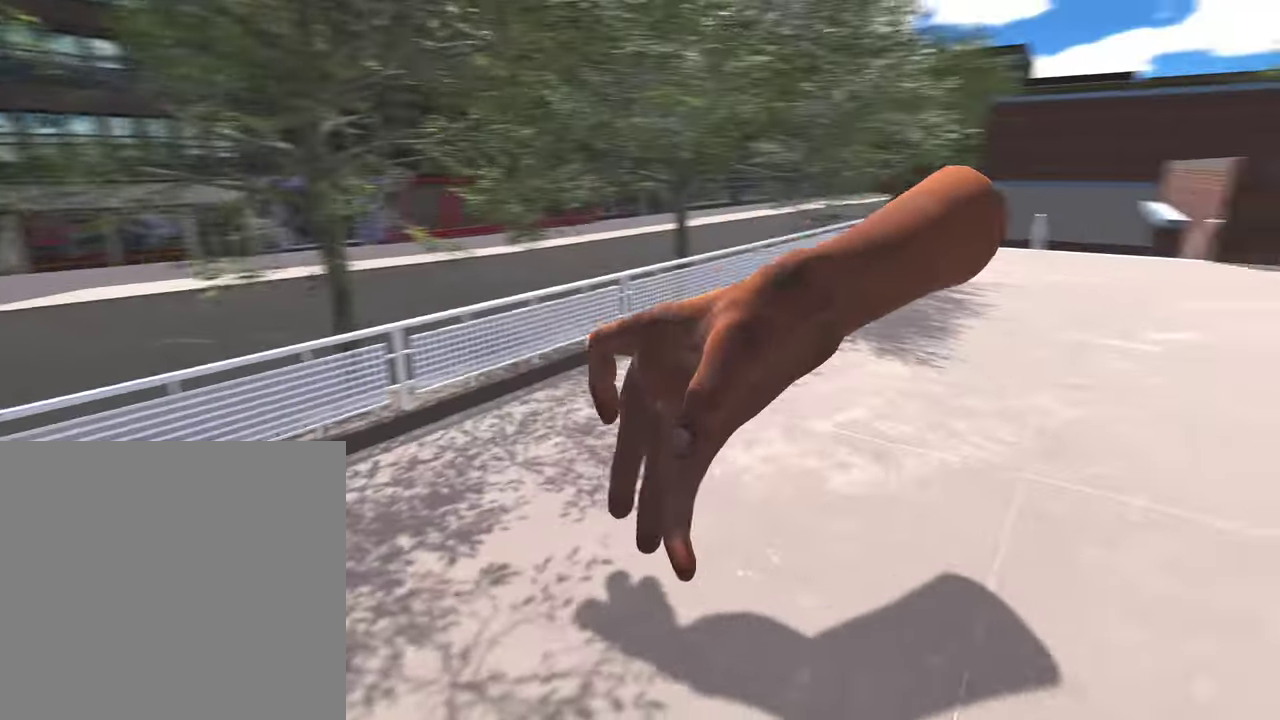
{"dt_ms": 400, "buttons": [], "left_stick": "center", "right_stick": "right", "events": [[383, "left_stick", "center"]]}
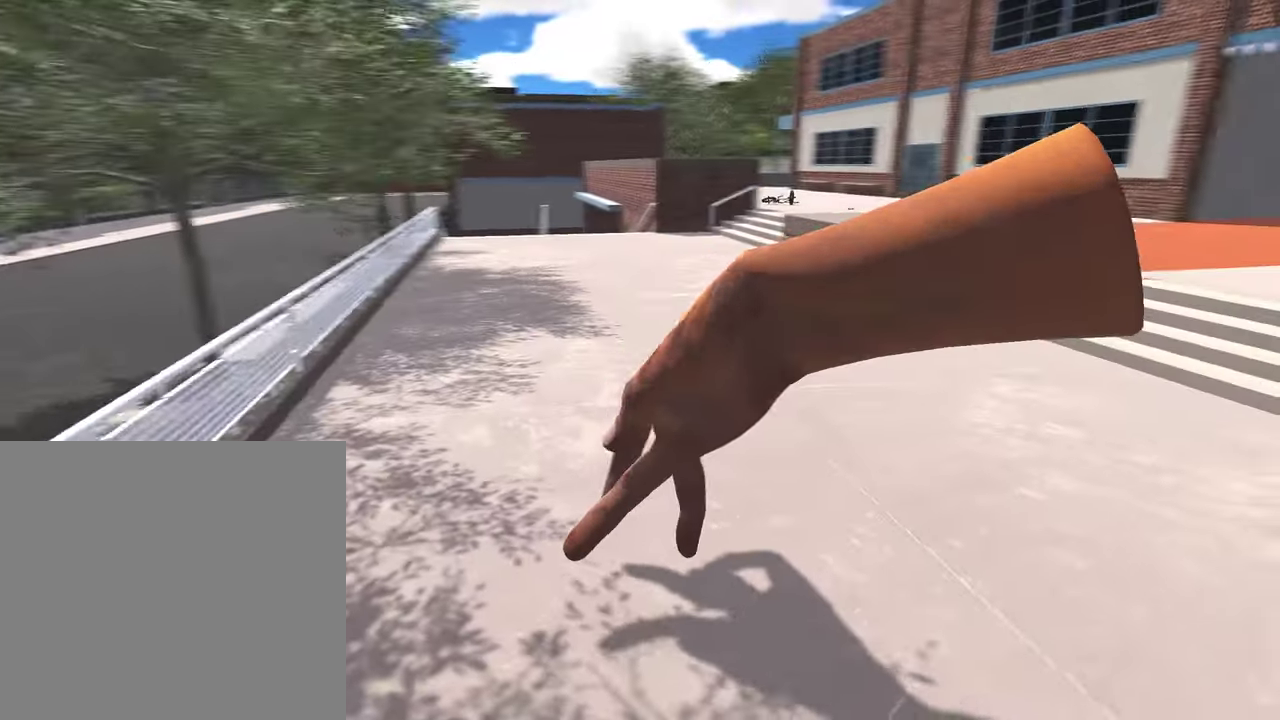
{"dt_ms": 800, "buttons": [], "left_stick": "center", "right_stick": "center", "events": [[33, "right_stick", "center"], [100, "left_stick", "down-right"], [433, "Y", "down"], [450, "left_stick", "center"], [533, "Y", "up"]]}
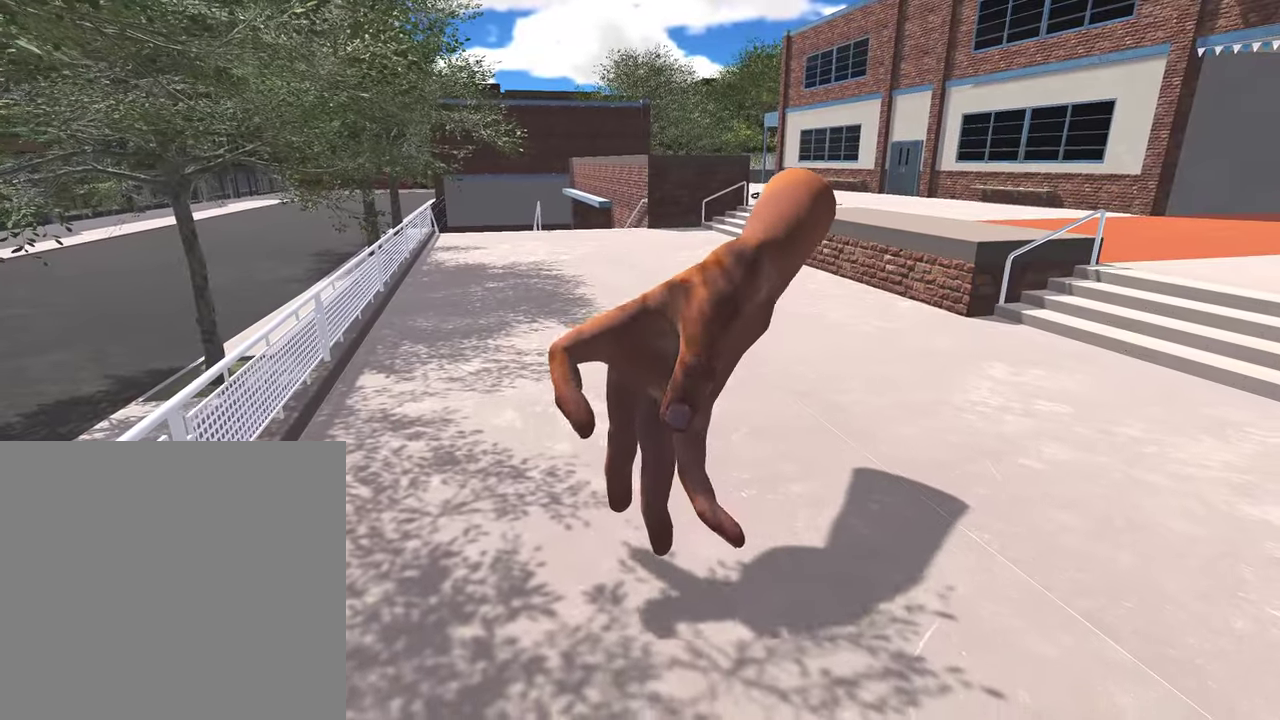
{"dt_ms": 300, "buttons": [], "left_stick": "center", "right_stick": "left", "events": [[217, "right_stick", "left"]]}
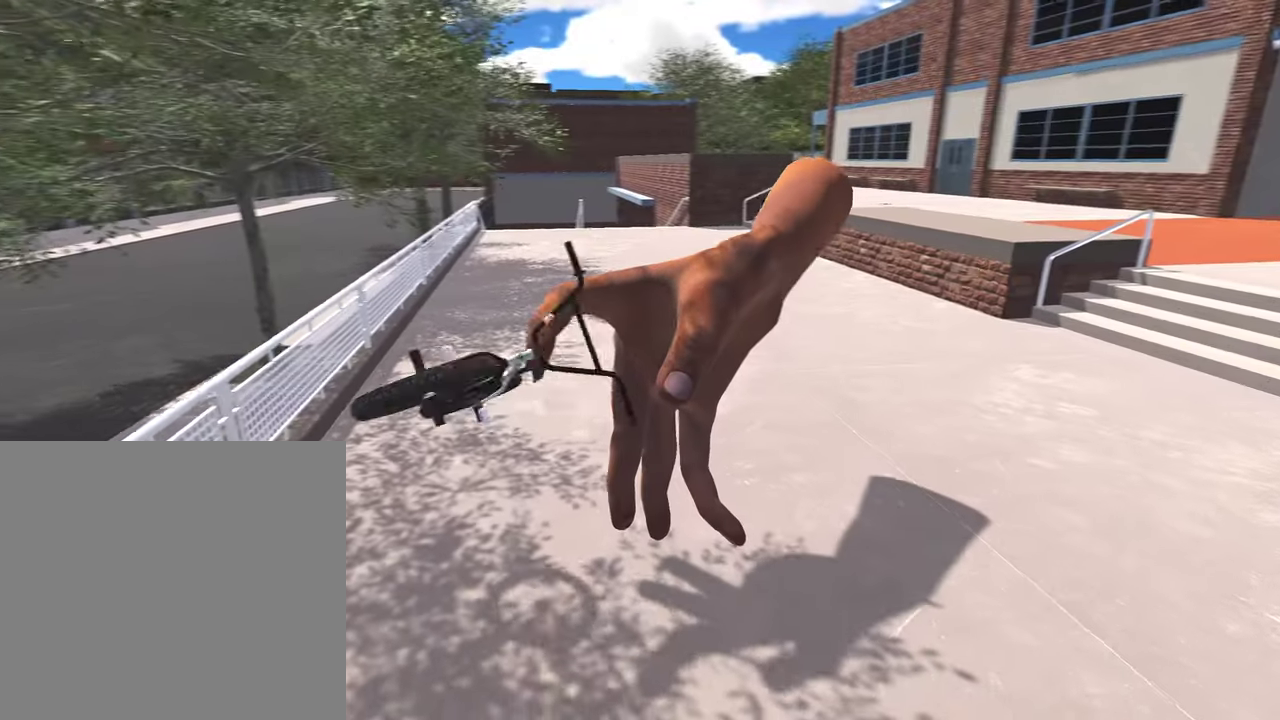
{"dt_ms": 500, "buttons": [], "left_stick": "up-left", "right_stick": "center", "events": [[200, "right_stick", "center"], [317, "left_stick", "up-left"]]}
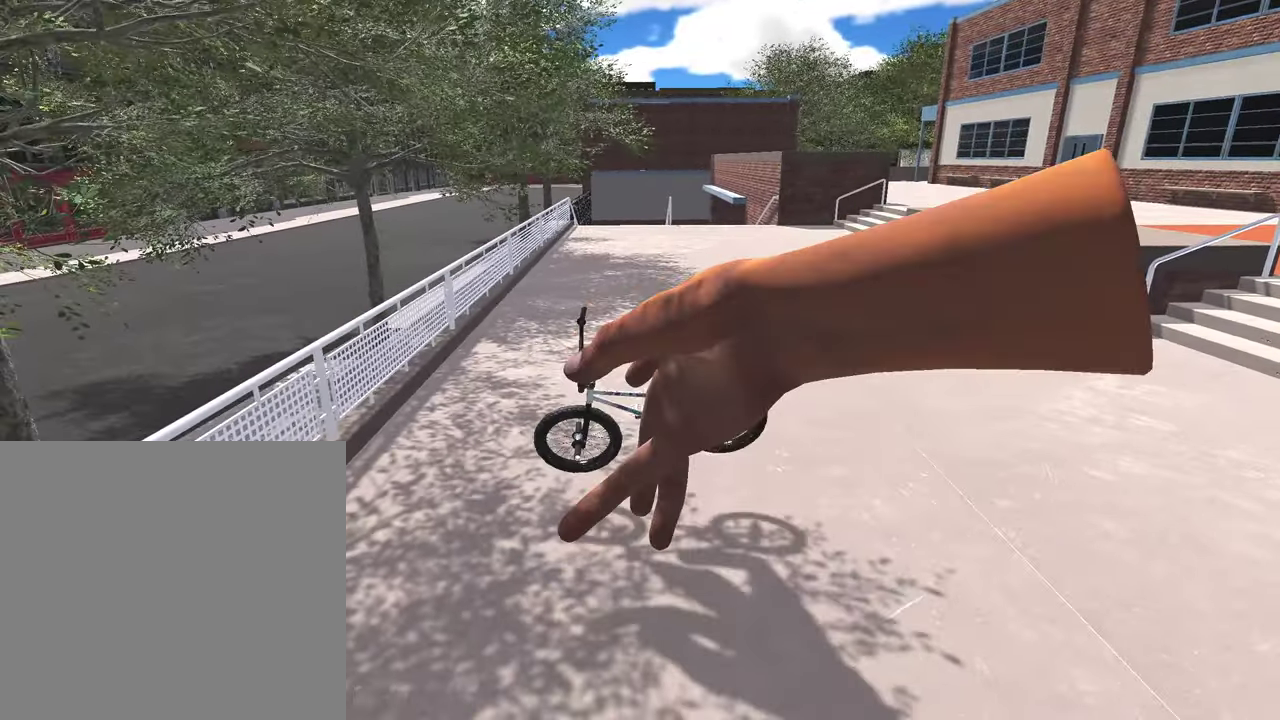
{"dt_ms": 500, "buttons": [], "left_stick": "up-left", "right_stick": "center", "events": []}
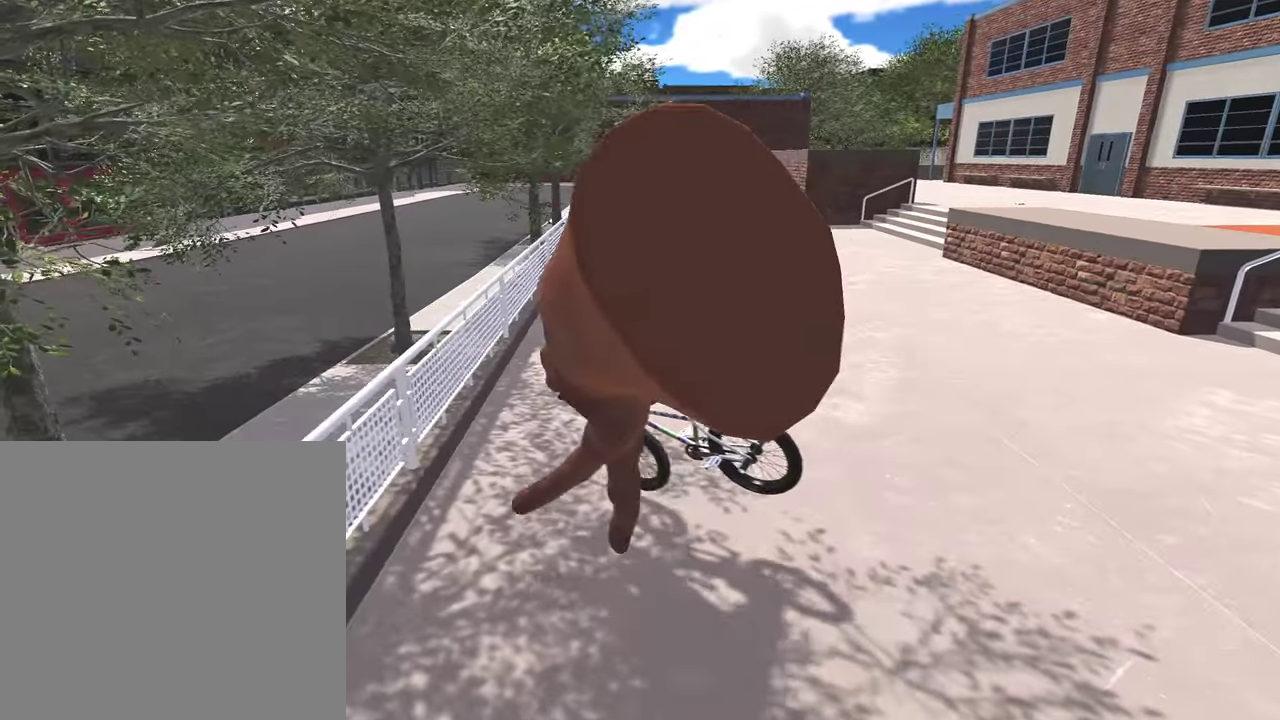
{"dt_ms": 400, "buttons": [], "left_stick": "up", "right_stick": "center", "events": [[33, "left_stick", "up"]]}
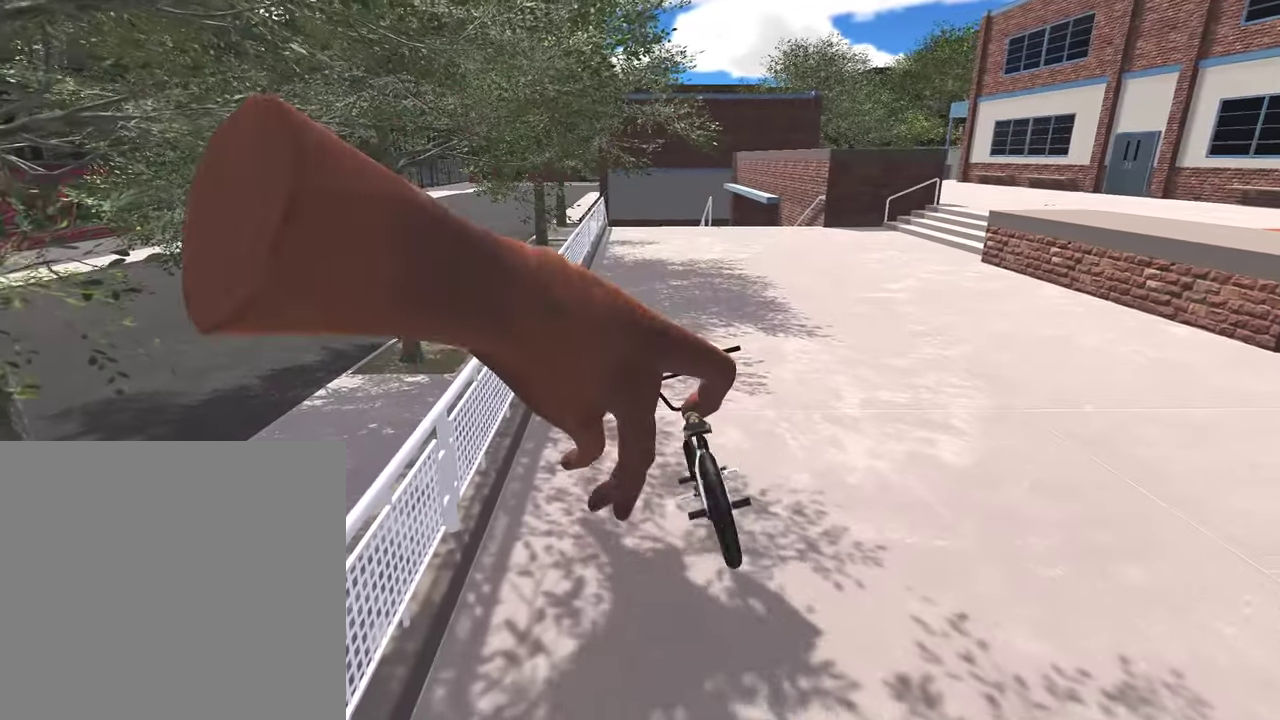
{"dt_ms": 800, "buttons": [], "left_stick": "center", "right_stick": "center", "events": [[283, "Y", "down"], [400, "left_stick", "center"], [417, "Y", "up"]]}
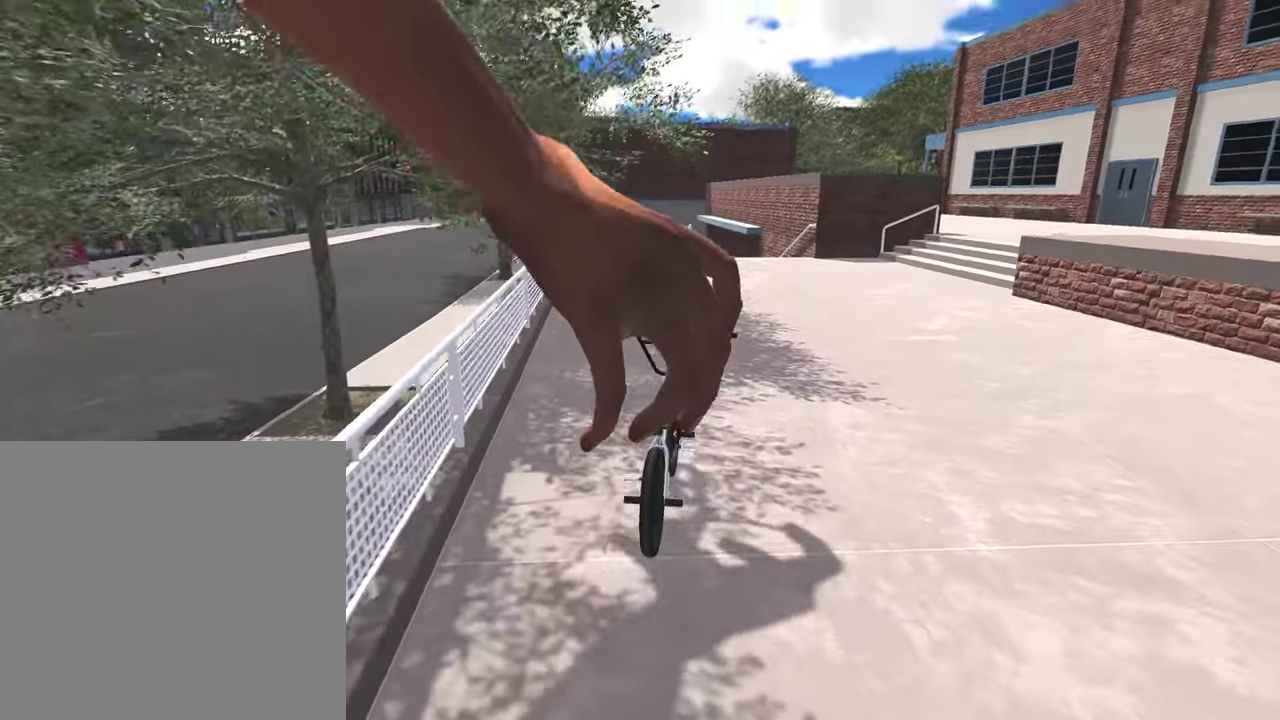
{"dt_ms": 300, "buttons": ["A"], "left_stick": "left", "right_stick": "center", "events": [[200, "left_stick", "left"], [233, "A", "down"]]}
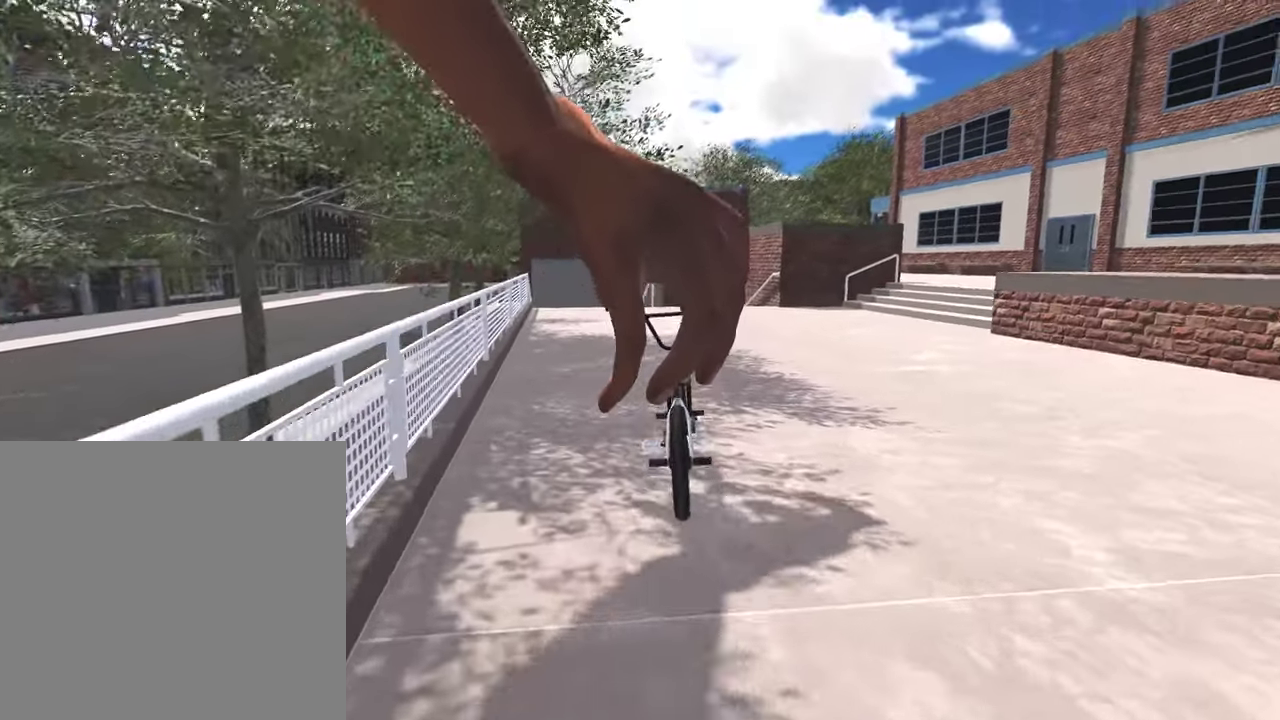
{"dt_ms": 500, "buttons": ["A"], "left_stick": "center", "right_stick": "center", "events": [[117, "left_stick", "center"], [333, "DPAD_UP", "down"], [450, "DPAD_UP", "up"]]}
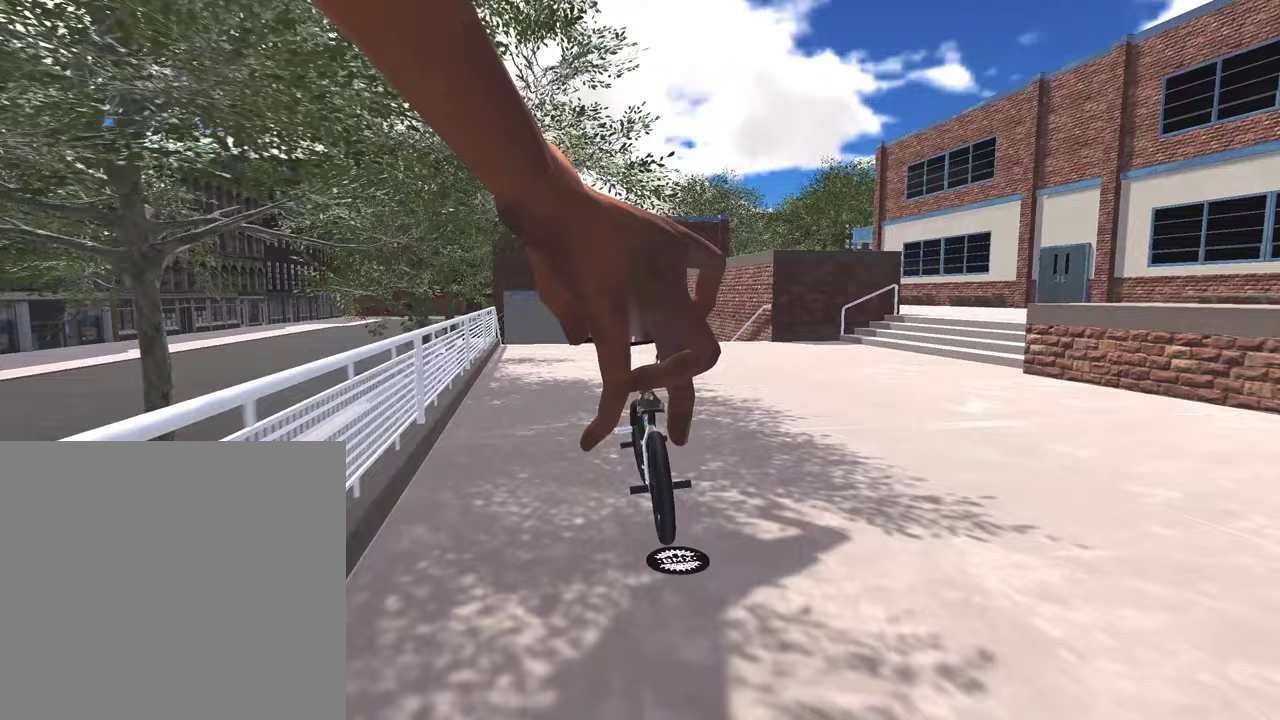
{"dt_ms": 500, "buttons": [], "left_stick": "center", "right_stick": "center", "events": [[17, "A", "up"]]}
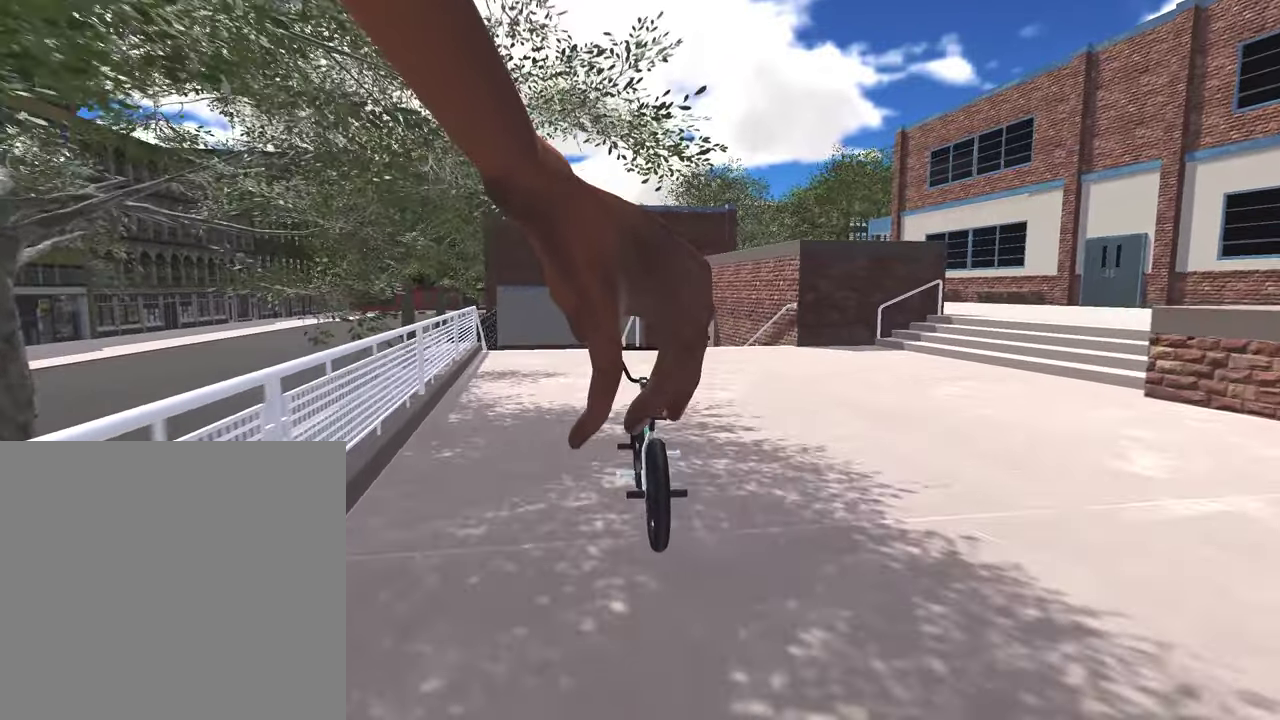
{"dt_ms": 300, "buttons": [], "left_stick": "center", "right_stick": "center", "events": []}
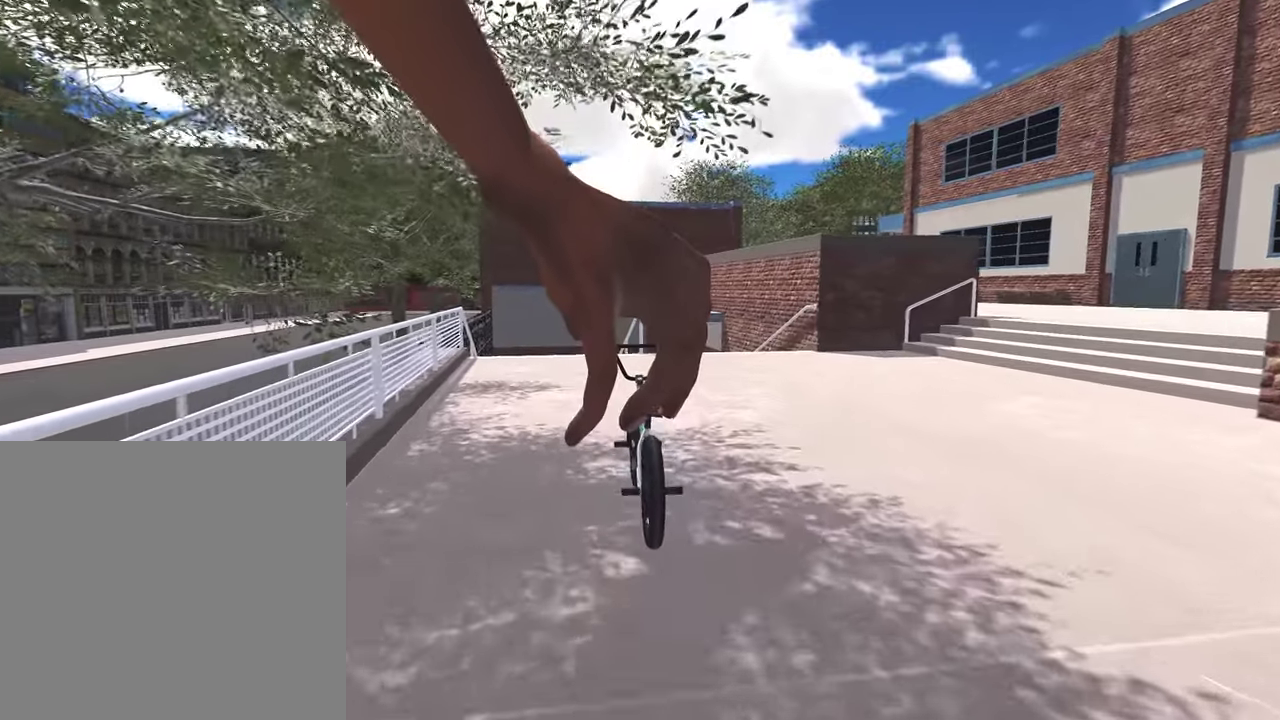
{"dt_ms": 800, "buttons": [], "left_stick": "center", "right_stick": "center", "events": []}